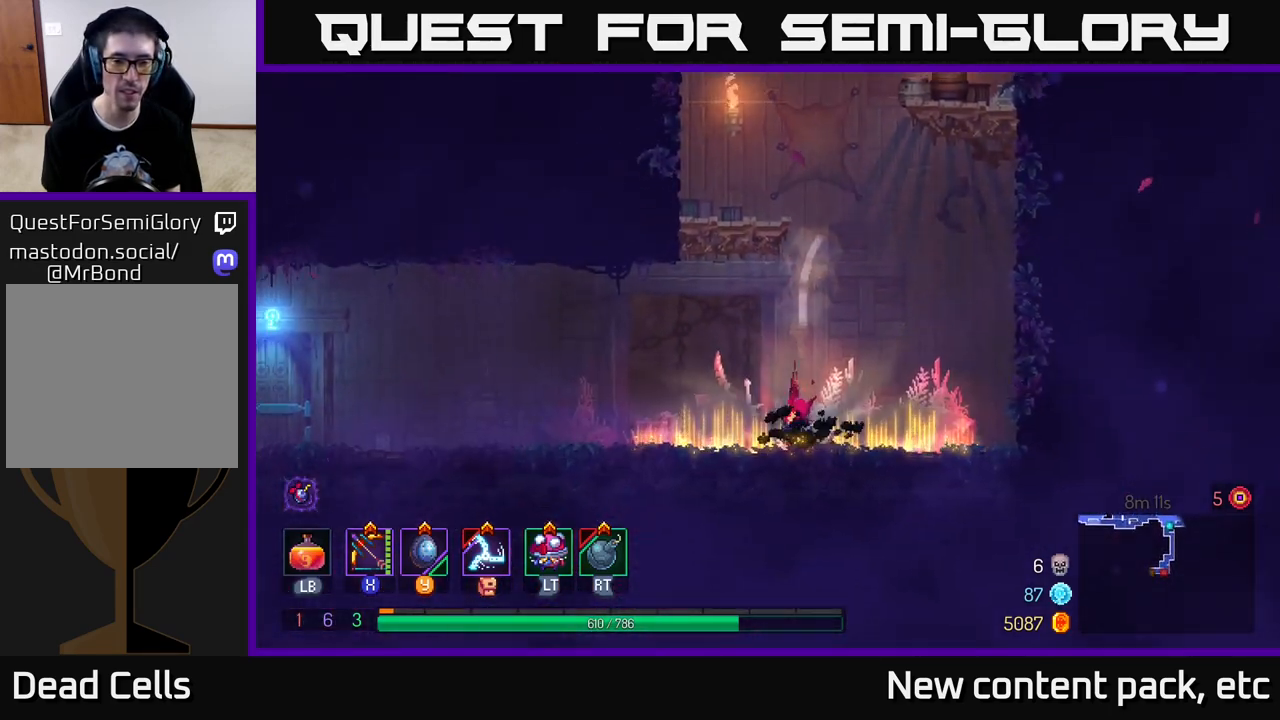
Gameplay with a controller (Xbox layout); each line is a JSON object with the inputs held at the frame after it. "events" lists button and stick changes between this image and that frame as [ms after this image, input, new state], when the widget could be followed in between. Not read: L3 R3.
{"buttons": [], "left_stick": "left", "right_stick": "center", "events": [[33, "A", "up"], [233, "left_stick", "left"]]}
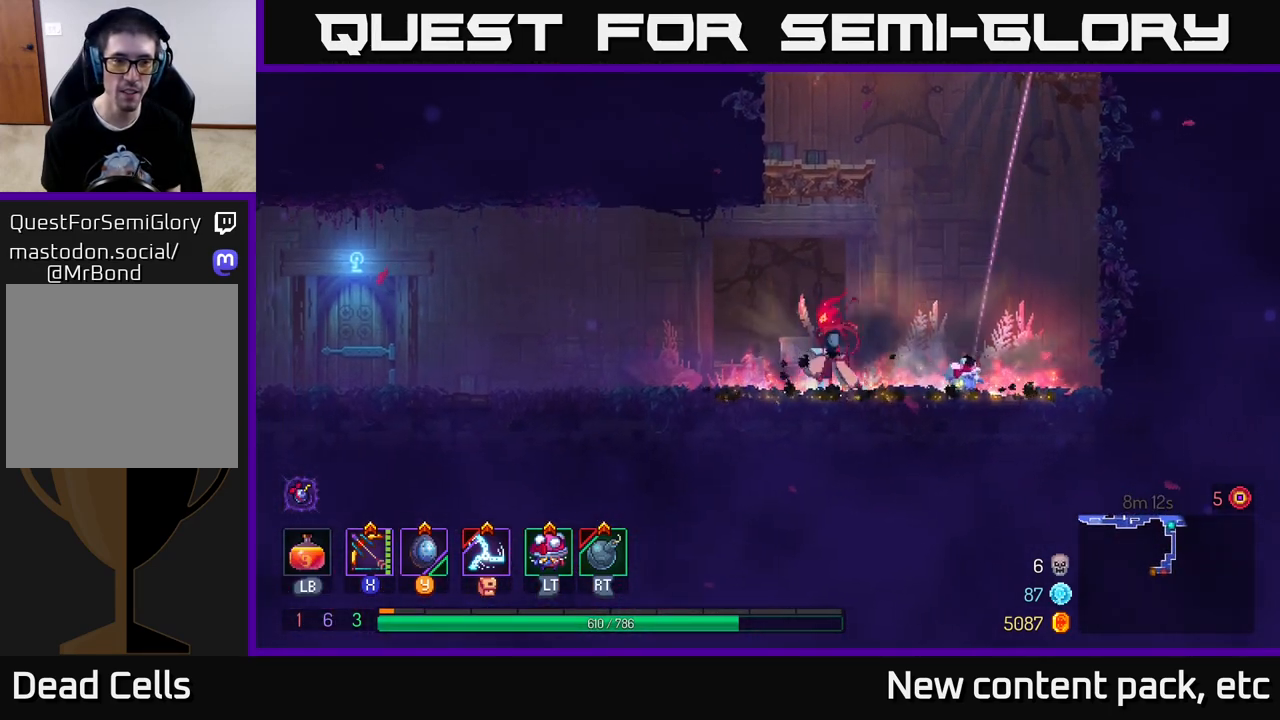
{"buttons": [], "left_stick": "left", "right_stick": "center", "events": [[50, "B", "down"], [167, "B", "up"]]}
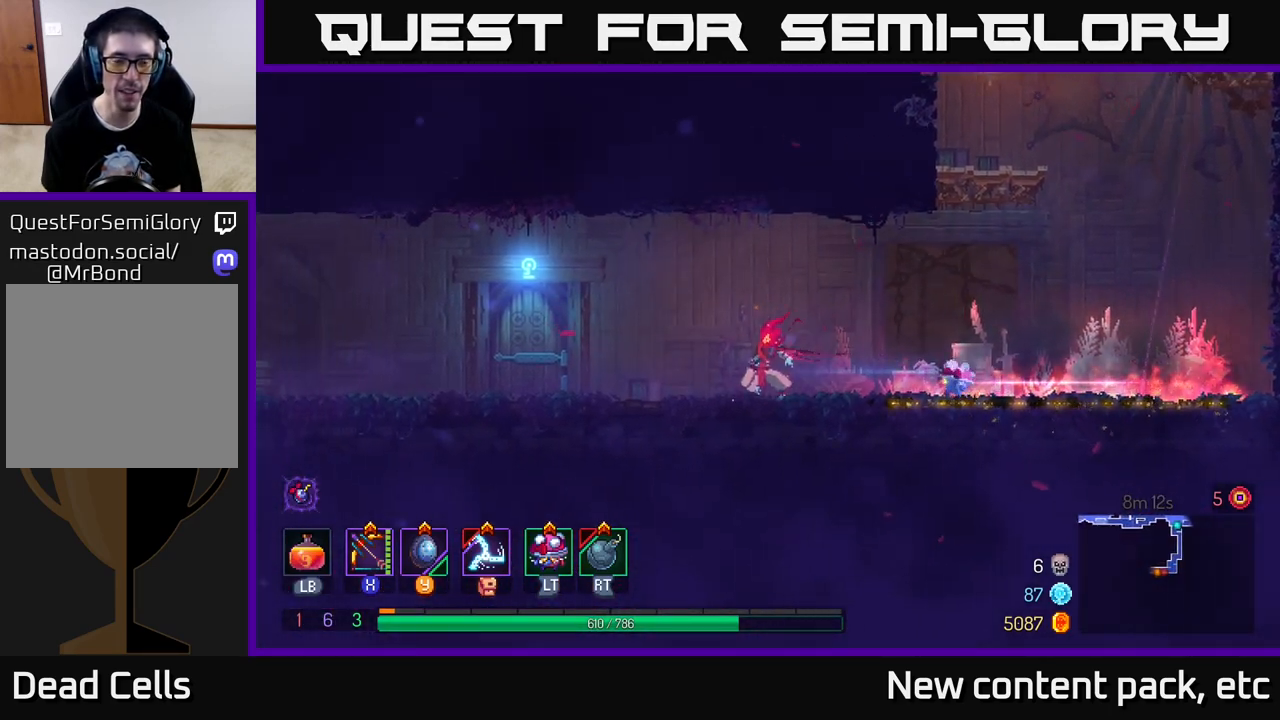
{"buttons": [], "left_stick": "left", "right_stick": "center", "events": []}
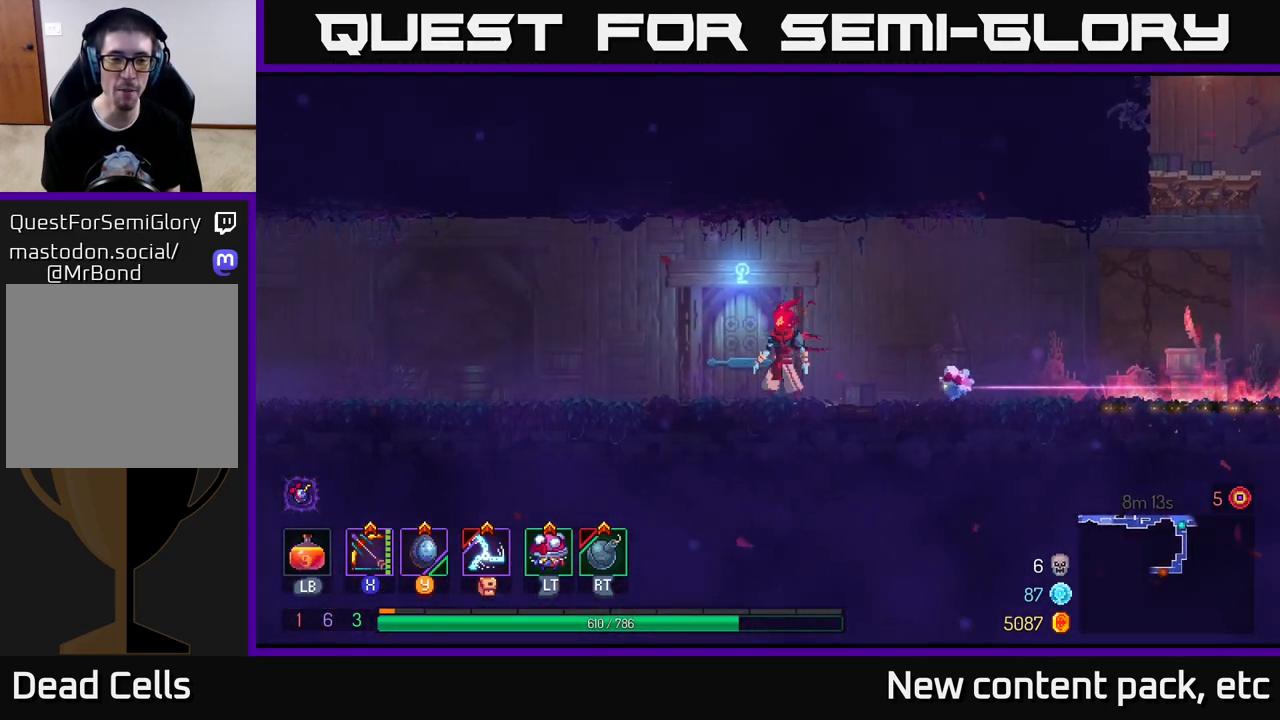
{"buttons": [], "left_stick": "center", "right_stick": "center", "events": [[17, "R1", "down"], [100, "R1", "up"], [300, "left_stick", "center"], [350, "left_stick", "down-left"], [450, "left_stick", "center"]]}
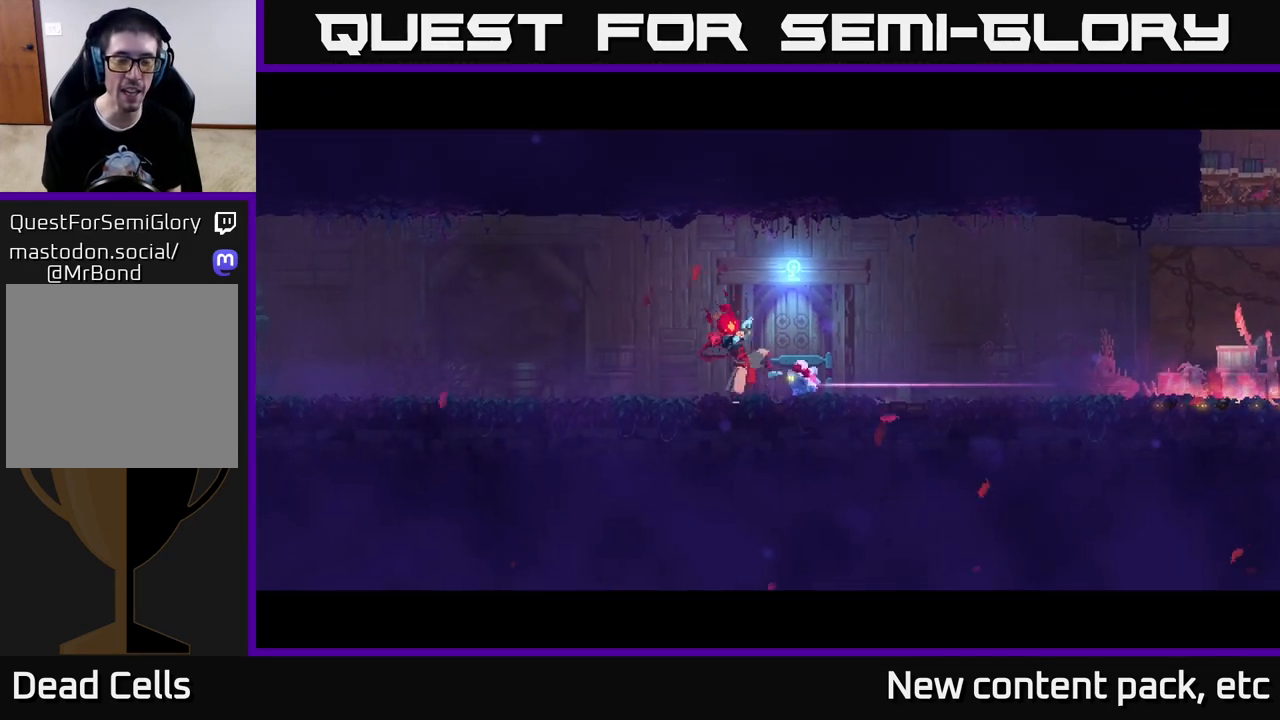
{"buttons": [], "left_stick": "center", "right_stick": "center", "events": []}
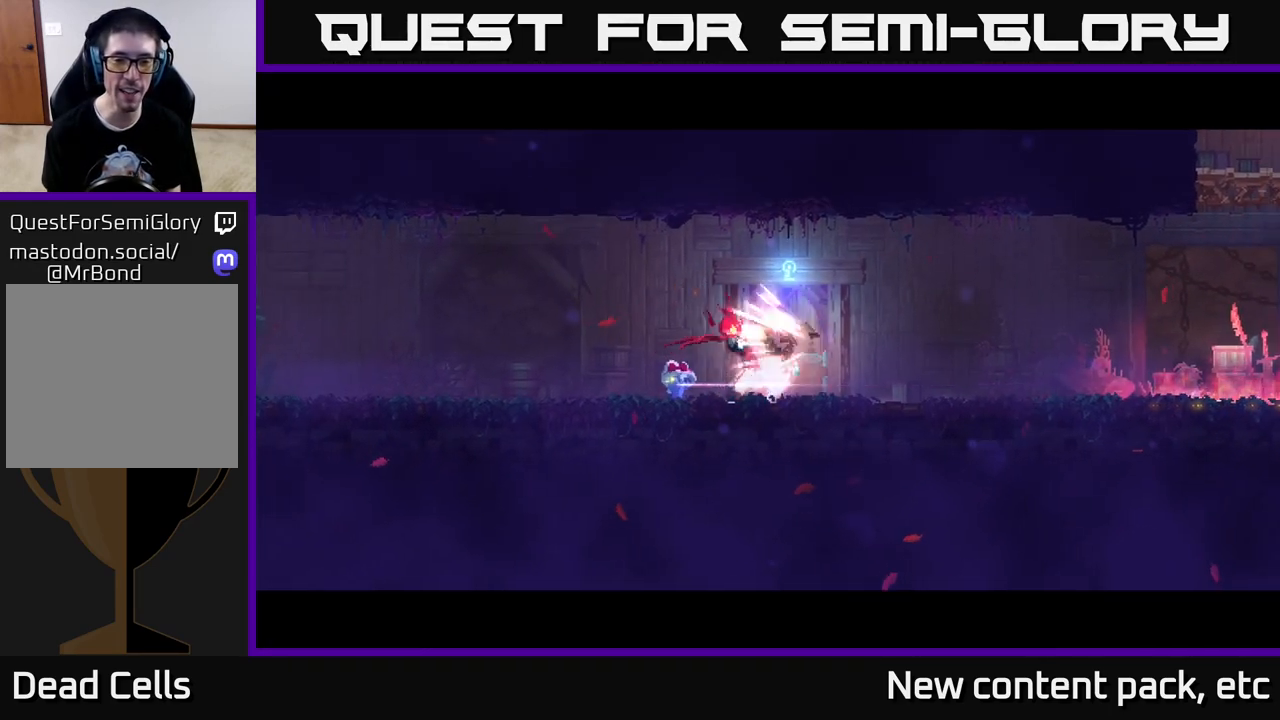
{"buttons": [], "left_stick": "center", "right_stick": "center", "events": []}
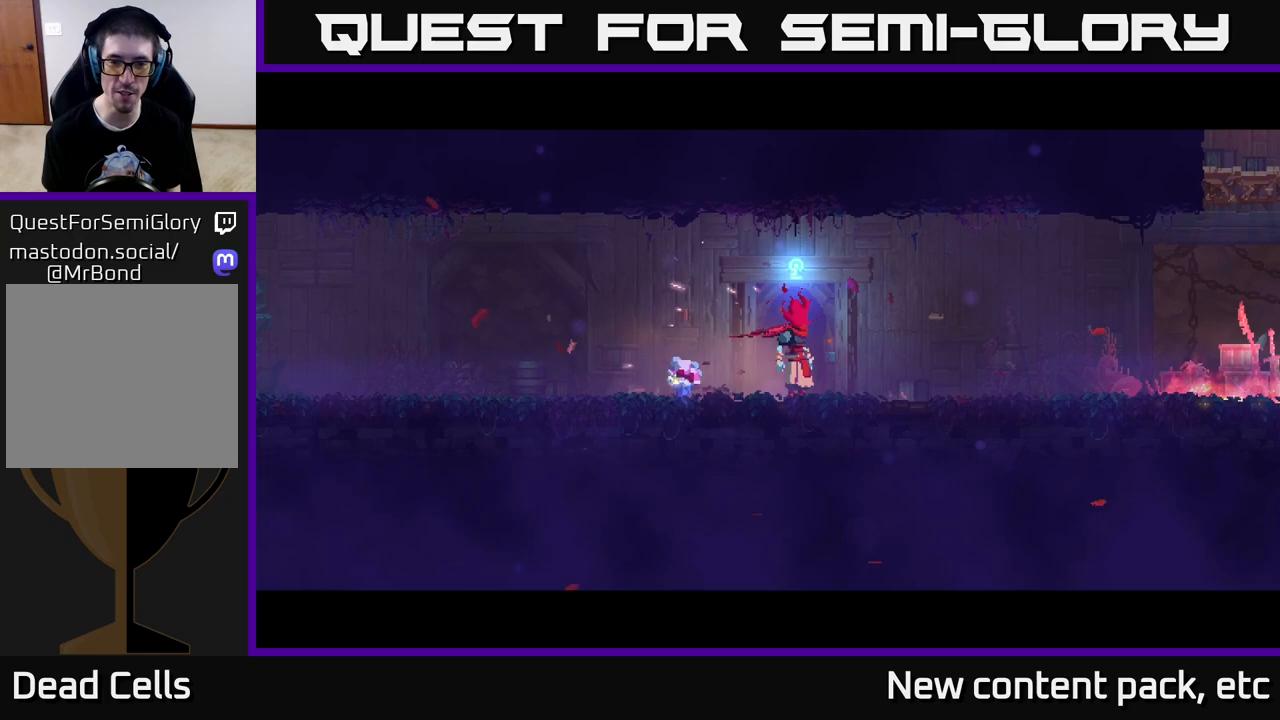
{"buttons": [], "left_stick": "right", "right_stick": "center", "events": [[67, "left_stick", "right"]]}
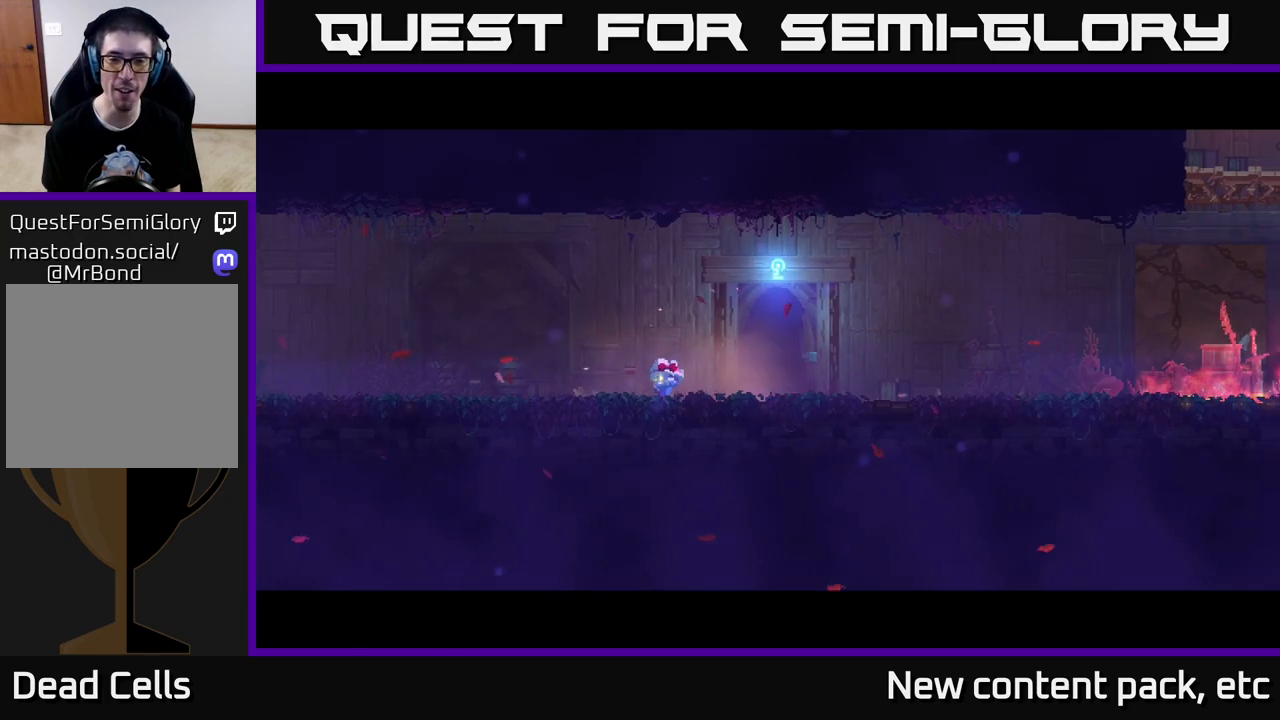
{"buttons": [], "left_stick": "center", "right_stick": "center", "events": [[33, "left_stick", "center"]]}
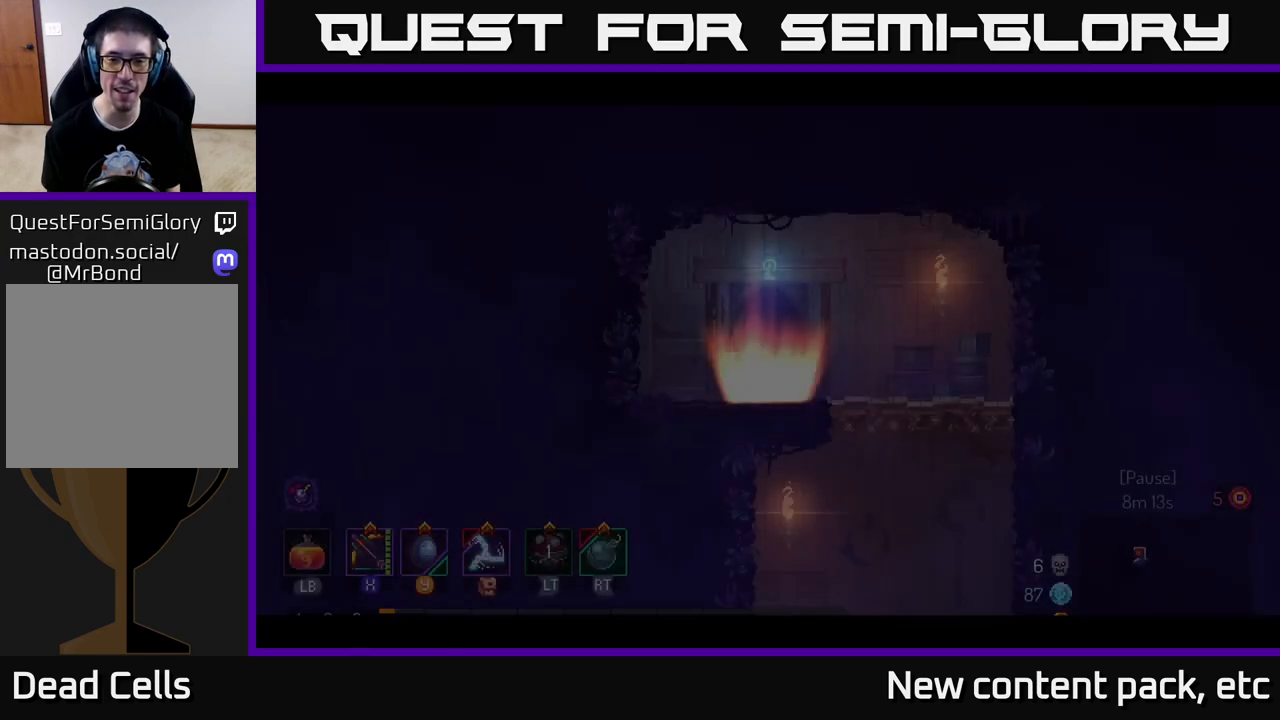
{"buttons": [], "left_stick": "right", "right_stick": "center", "events": [[383, "left_stick", "right"]]}
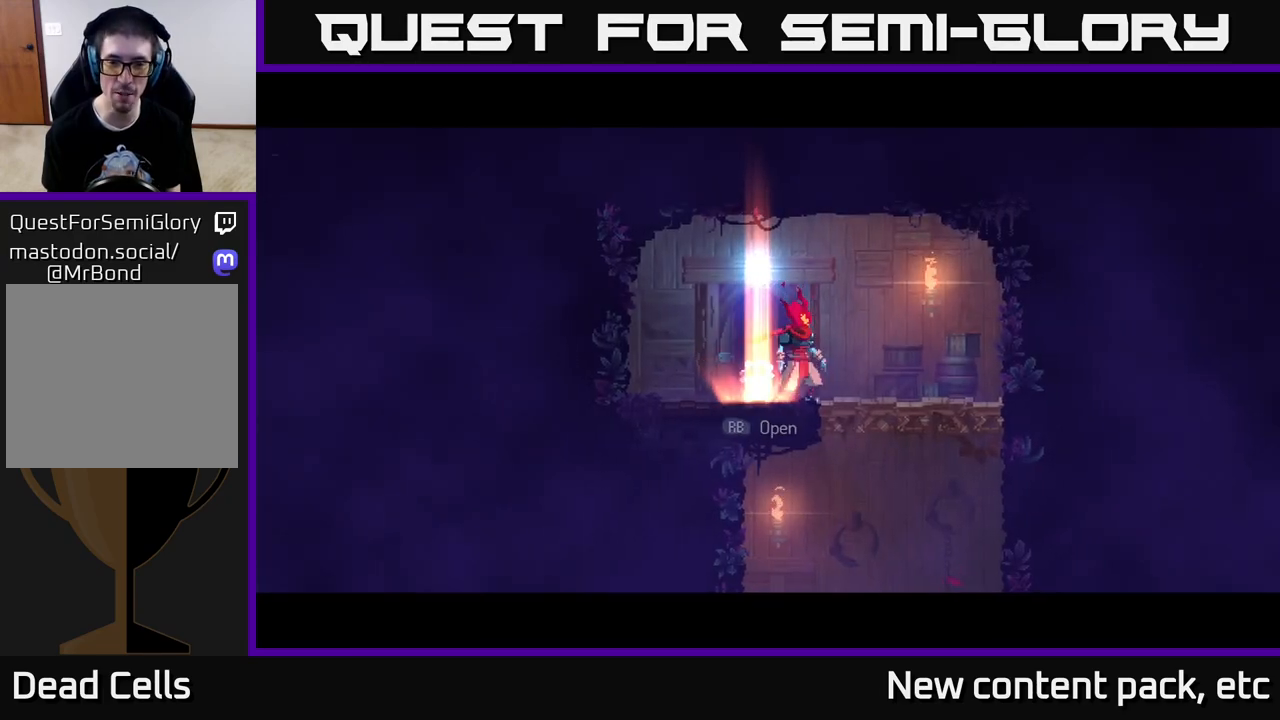
{"buttons": [], "left_stick": "down", "right_stick": "center", "events": [[217, "left_stick", "down"], [283, "A", "down"], [350, "A", "up"], [383, "A", "down"], [500, "A", "up"]]}
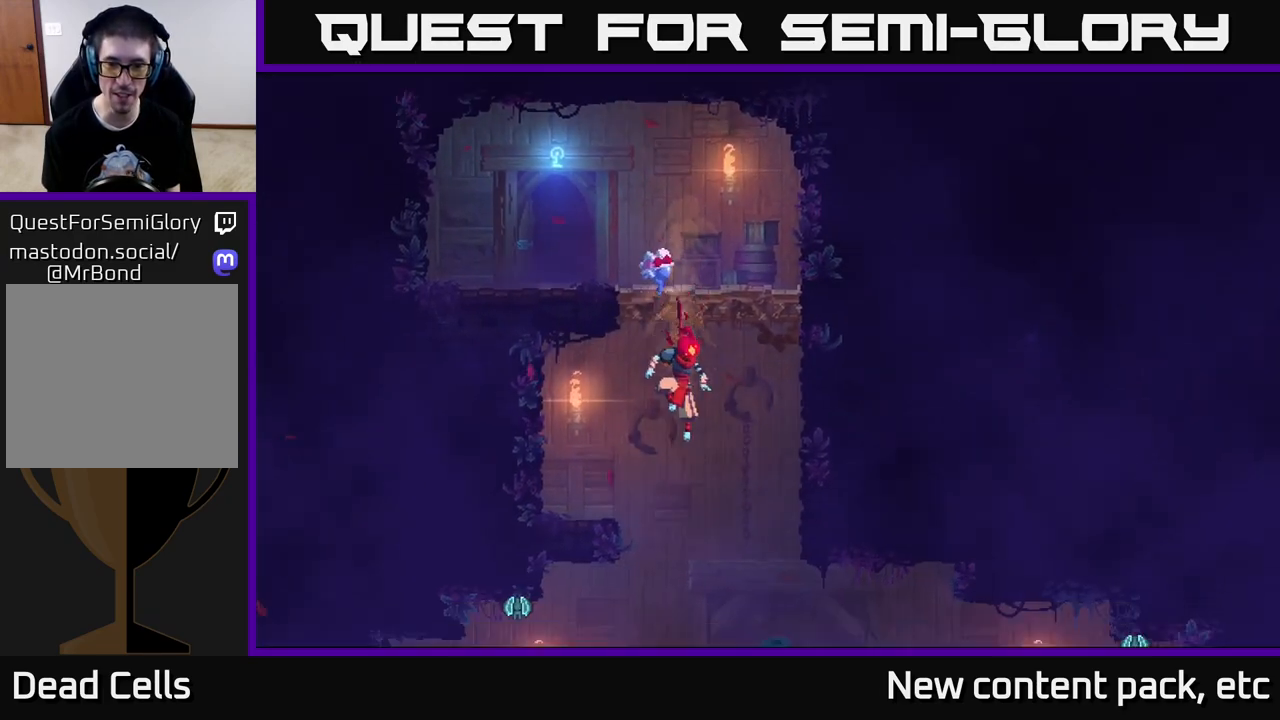
{"buttons": [], "left_stick": "center", "right_stick": "center", "events": [[383, "left_stick", "center"]]}
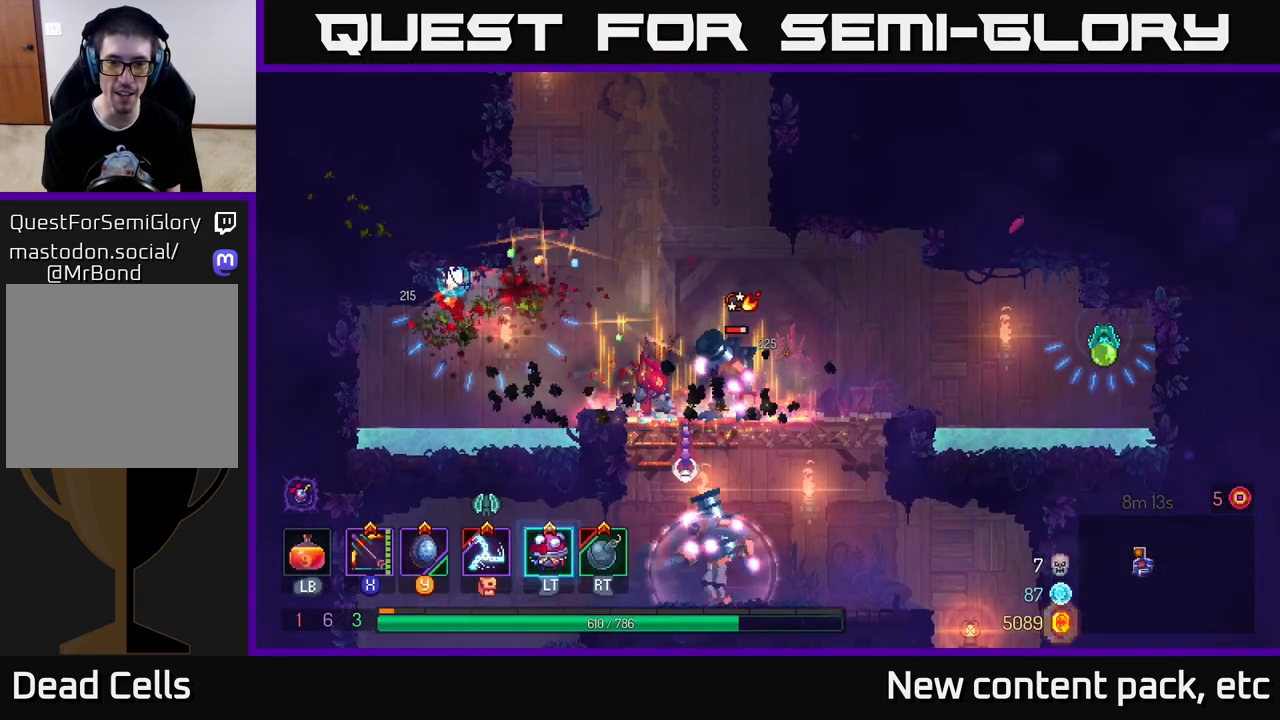
{"buttons": ["X"], "left_stick": "center", "right_stick": "center", "events": [[83, "left_stick", "right"], [117, "X", "down"], [350, "left_stick", "center"]]}
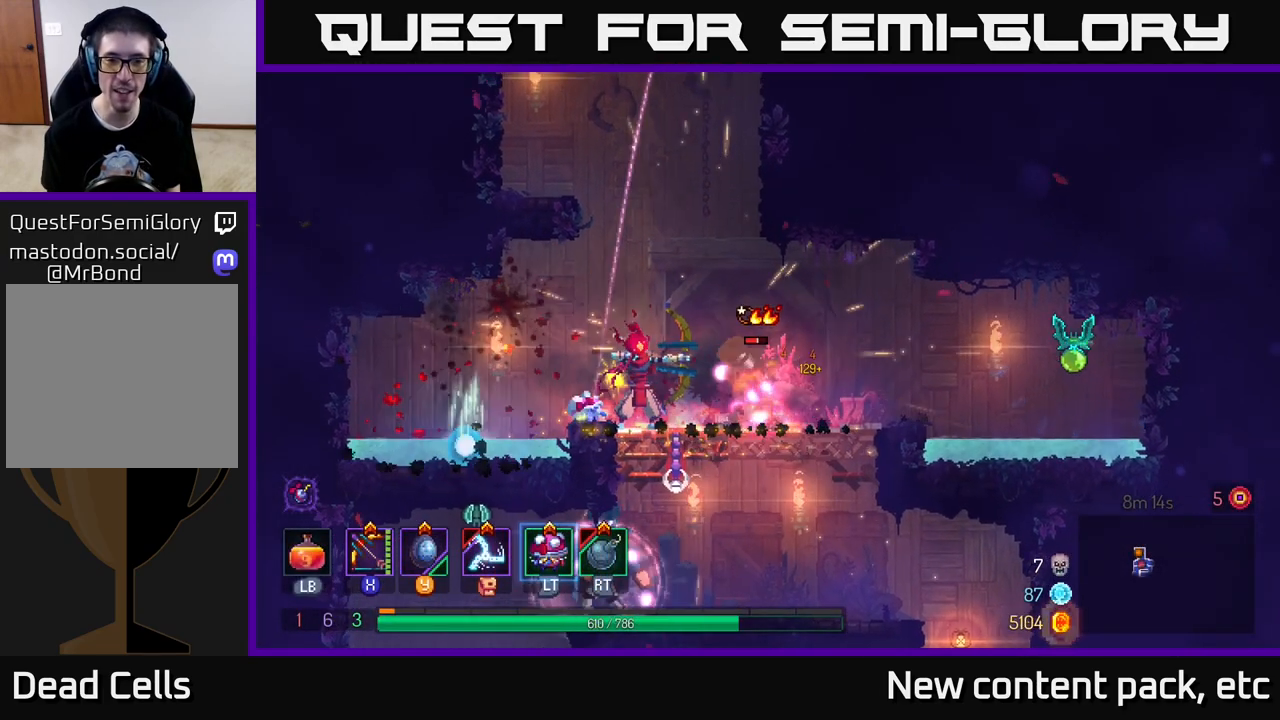
{"buttons": ["X"], "left_stick": "right", "right_stick": "center", "events": [[50, "X", "up"], [267, "X", "down"], [300, "left_stick", "right"]]}
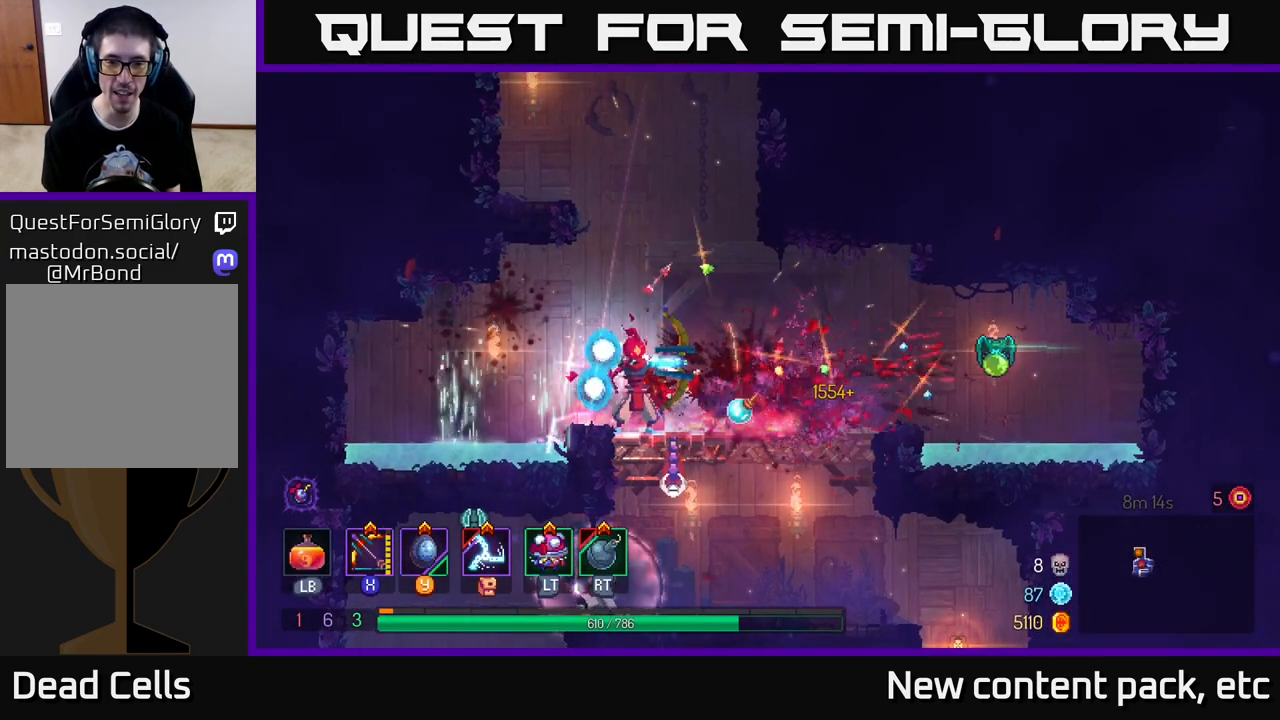
{"buttons": ["B"], "left_stick": "right", "right_stick": "center", "events": [[117, "left_stick", "center"], [167, "X", "up"], [267, "left_stick", "right"], [417, "B", "down"]]}
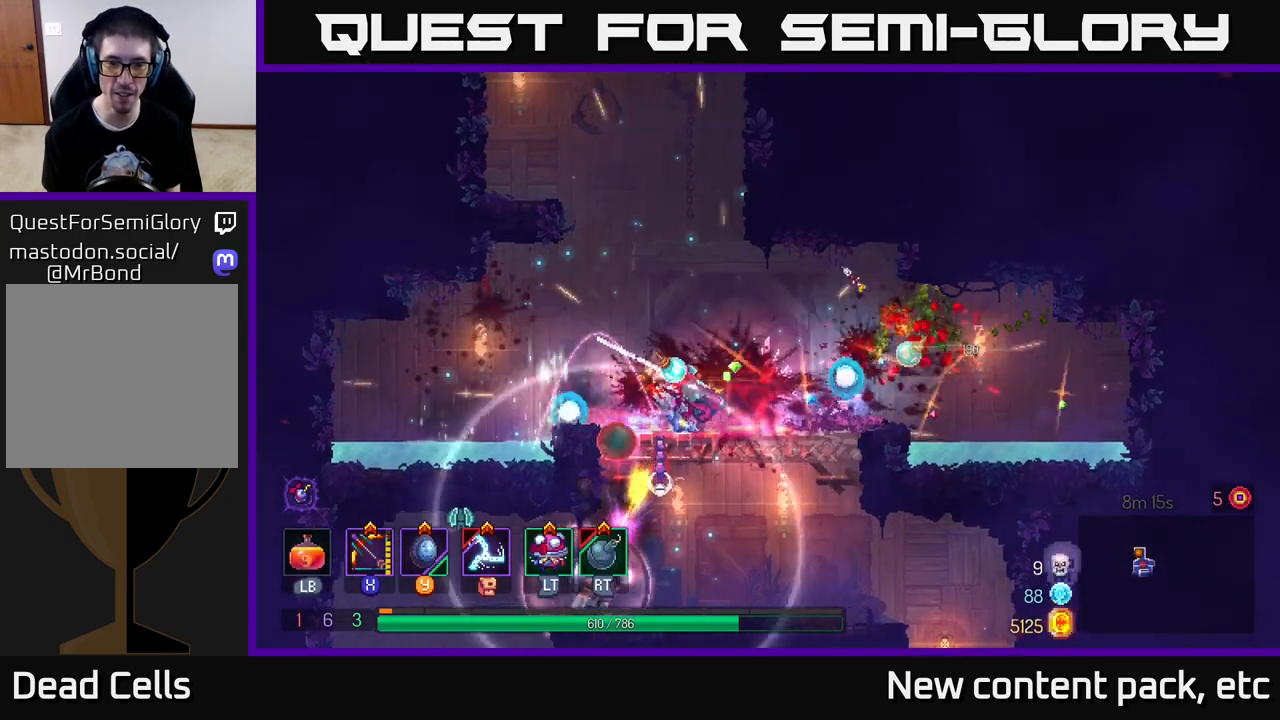
{"buttons": [], "left_stick": "right", "right_stick": "center", "events": [[33, "B", "up"]]}
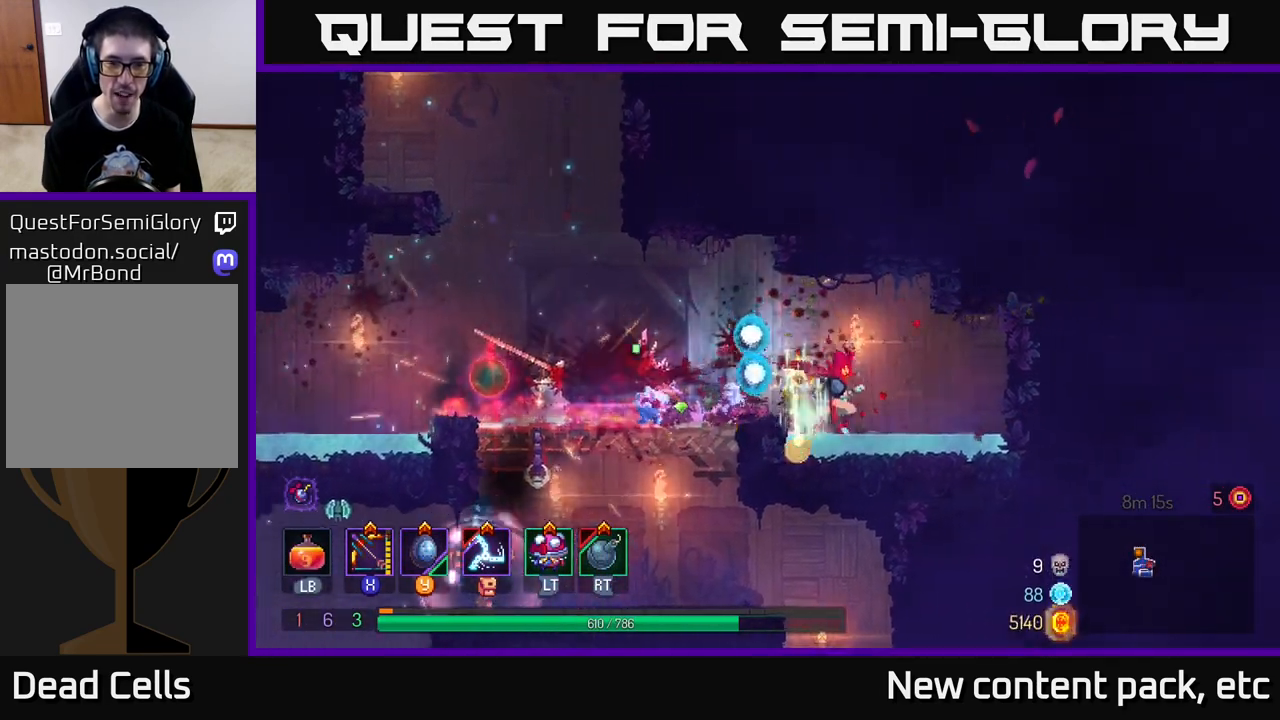
{"buttons": [], "left_stick": "left", "right_stick": "center", "events": [[367, "left_stick", "left"]]}
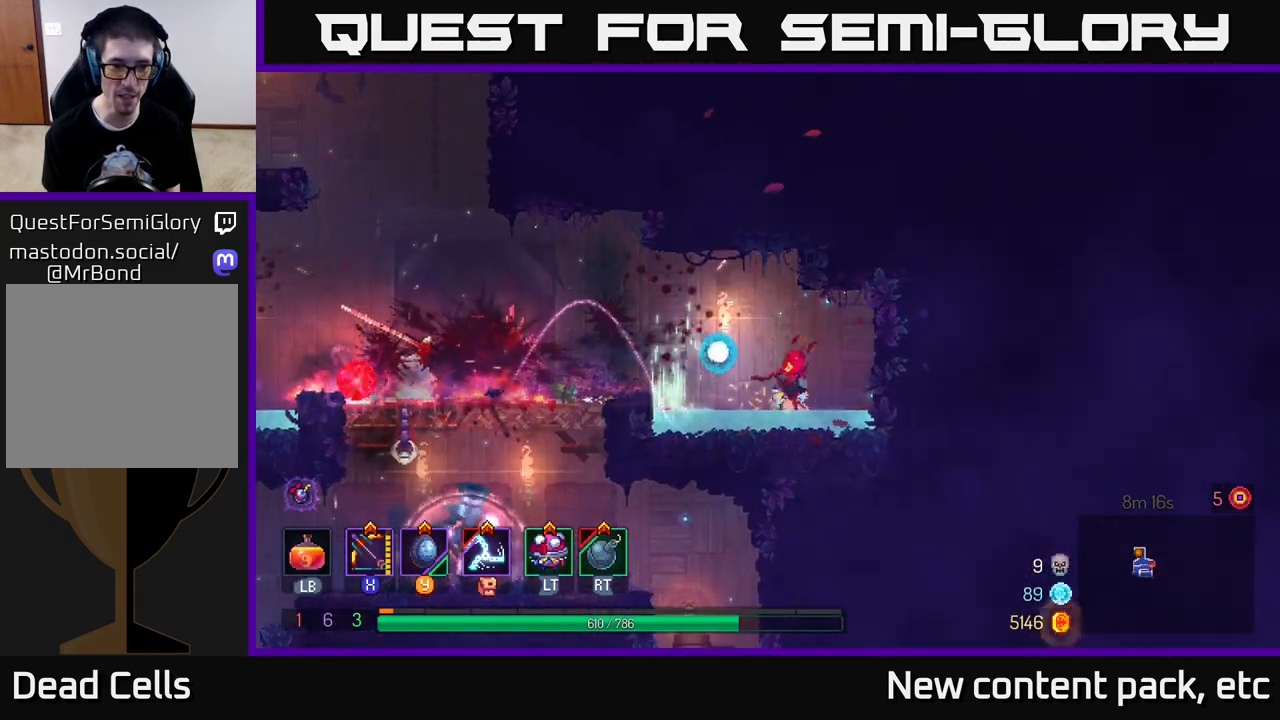
{"buttons": [], "left_stick": "left", "right_stick": "center", "events": [[183, "left_stick", "center"], [250, "left_stick", "left"], [283, "A", "down"], [433, "A", "up"]]}
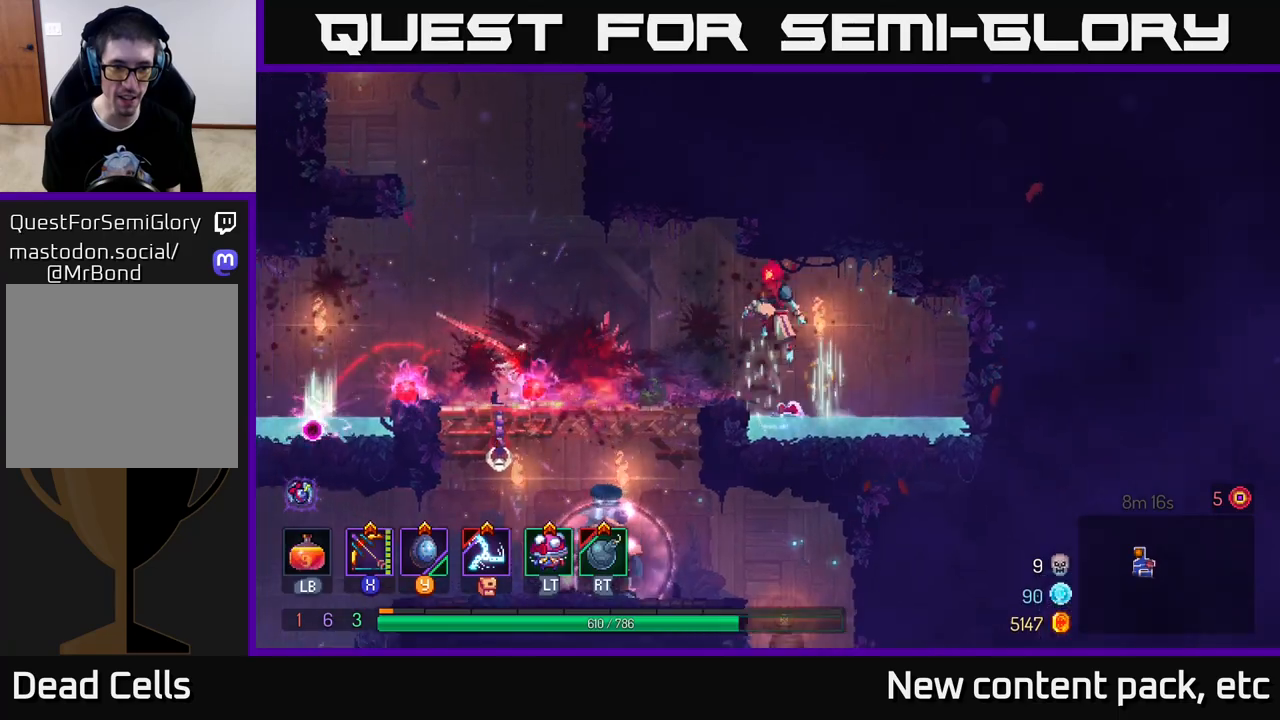
{"buttons": [], "left_stick": "left", "right_stick": "center", "events": [[217, "left_stick", "right"], [367, "left_stick", "left"]]}
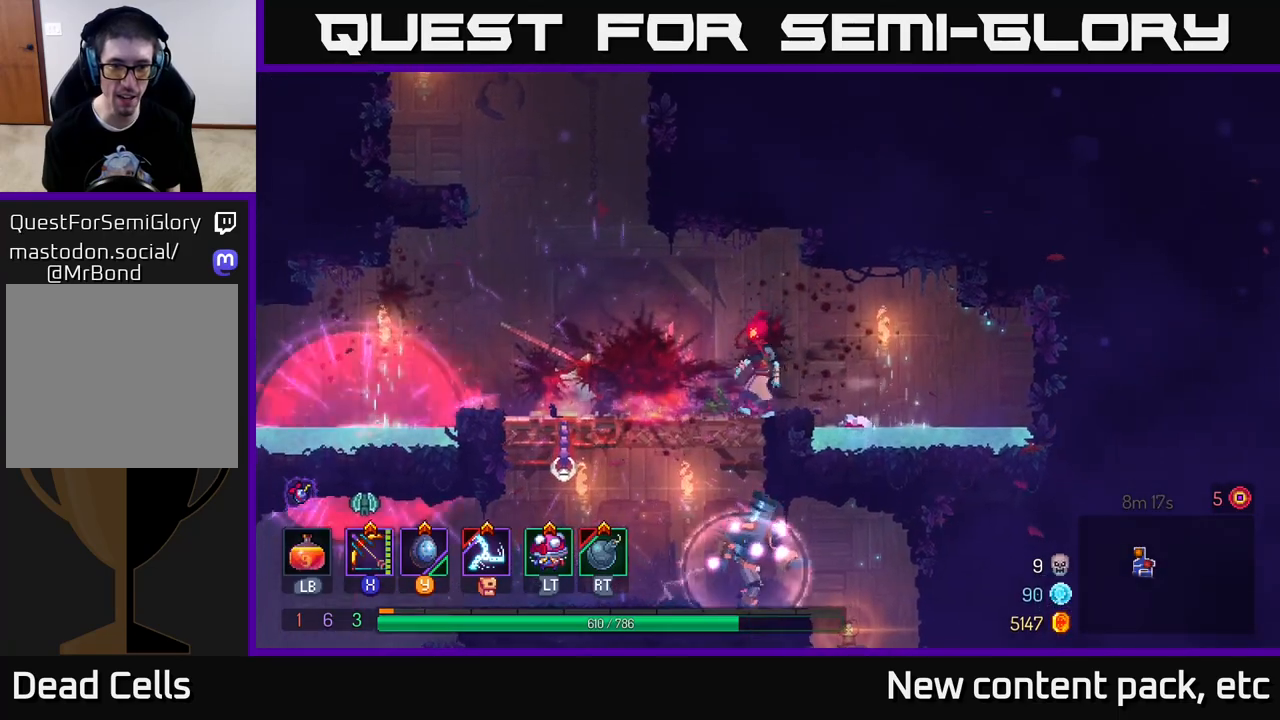
{"buttons": ["A"], "left_stick": "down", "right_stick": "center", "events": [[33, "left_stick", "center"], [83, "left_stick", "up-left"], [433, "left_stick", "down"], [483, "A", "down"]]}
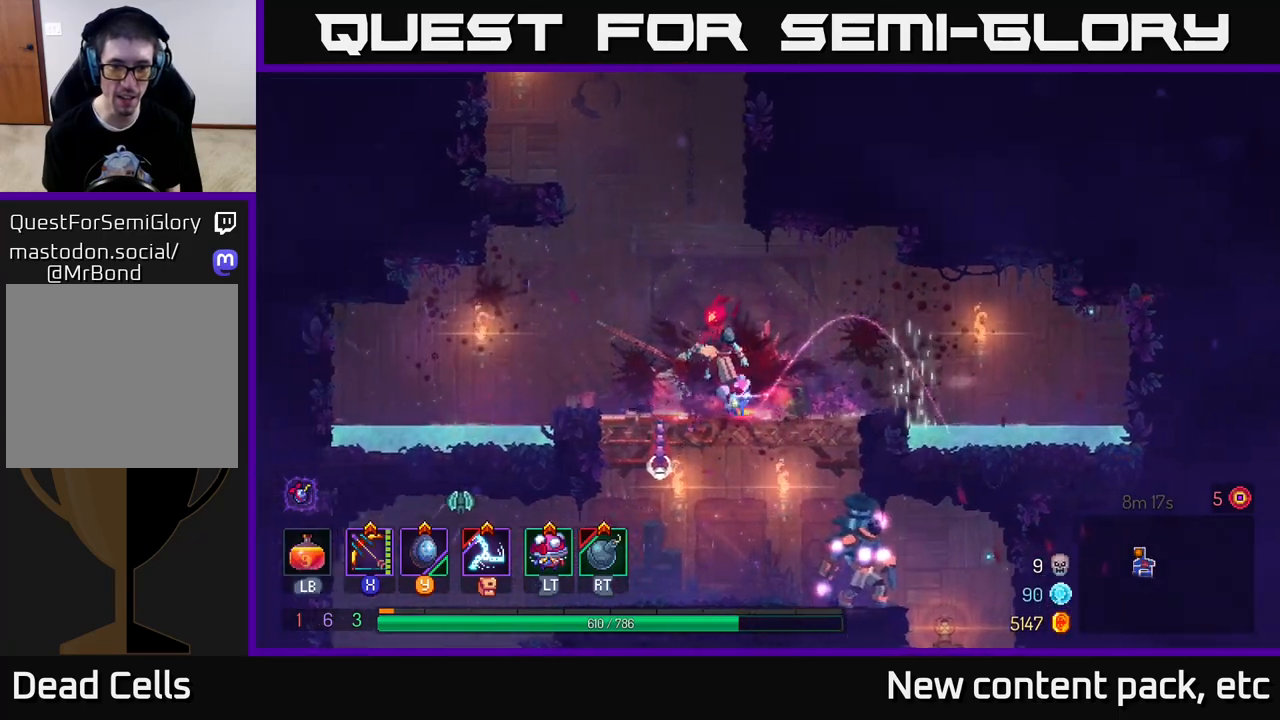
{"buttons": [], "left_stick": "left", "right_stick": "center", "events": [[50, "A", "up"], [100, "A", "down"], [183, "A", "up"], [317, "left_stick", "center"], [467, "left_stick", "left"]]}
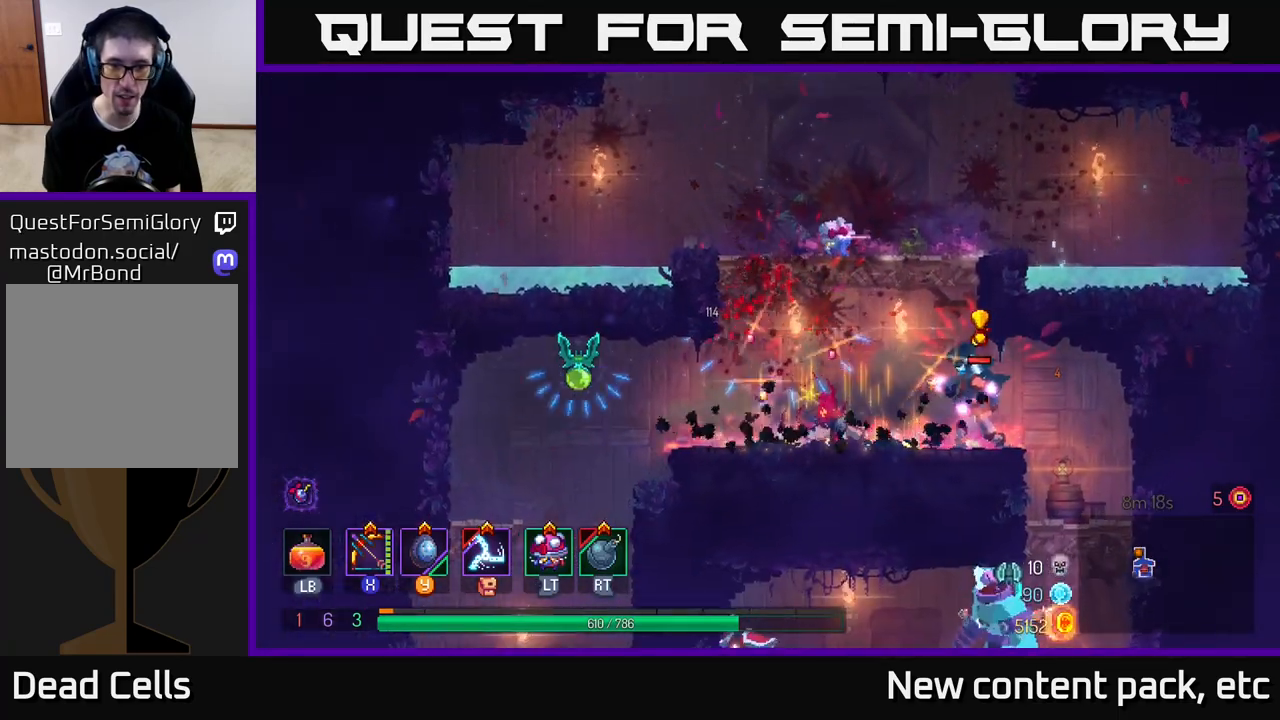
{"buttons": ["B"], "left_stick": "right", "right_stick": "center", "events": [[17, "X", "down"], [183, "X", "up"], [283, "left_stick", "center"], [400, "left_stick", "right"], [500, "B", "down"]]}
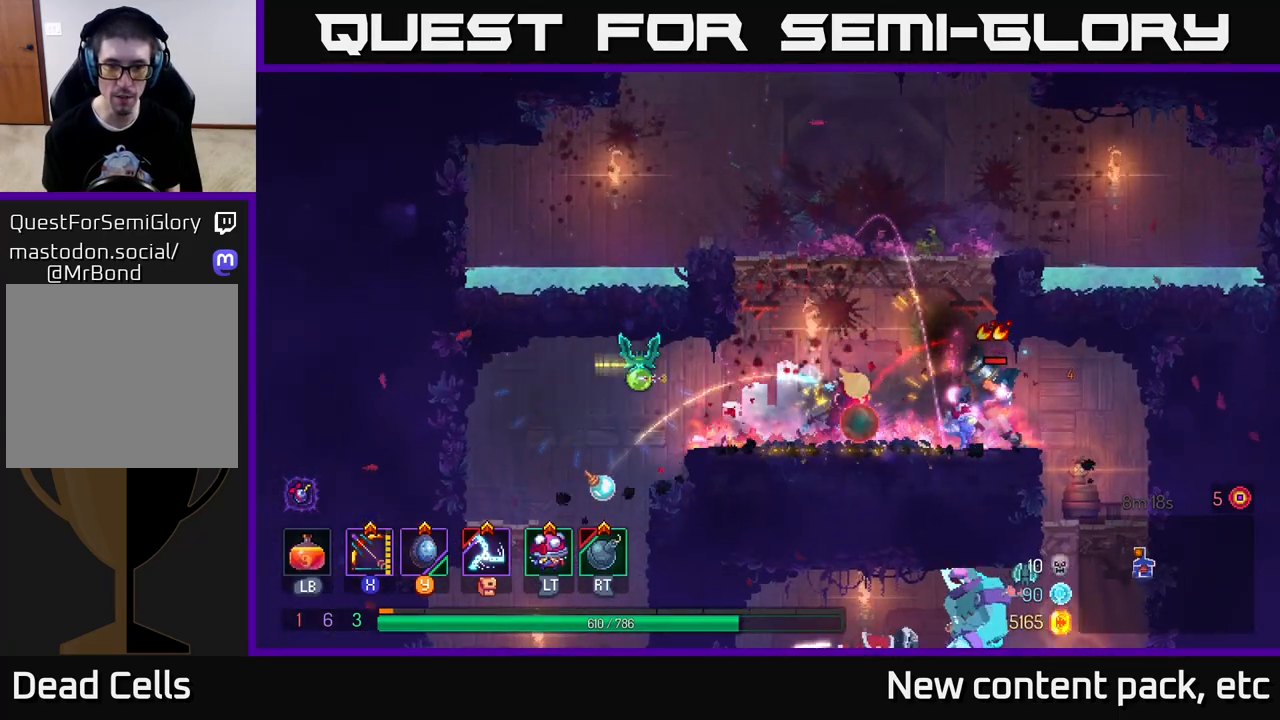
{"buttons": [], "left_stick": "right", "right_stick": "center", "events": [[100, "B", "up"], [167, "B", "down"], [283, "B", "up"]]}
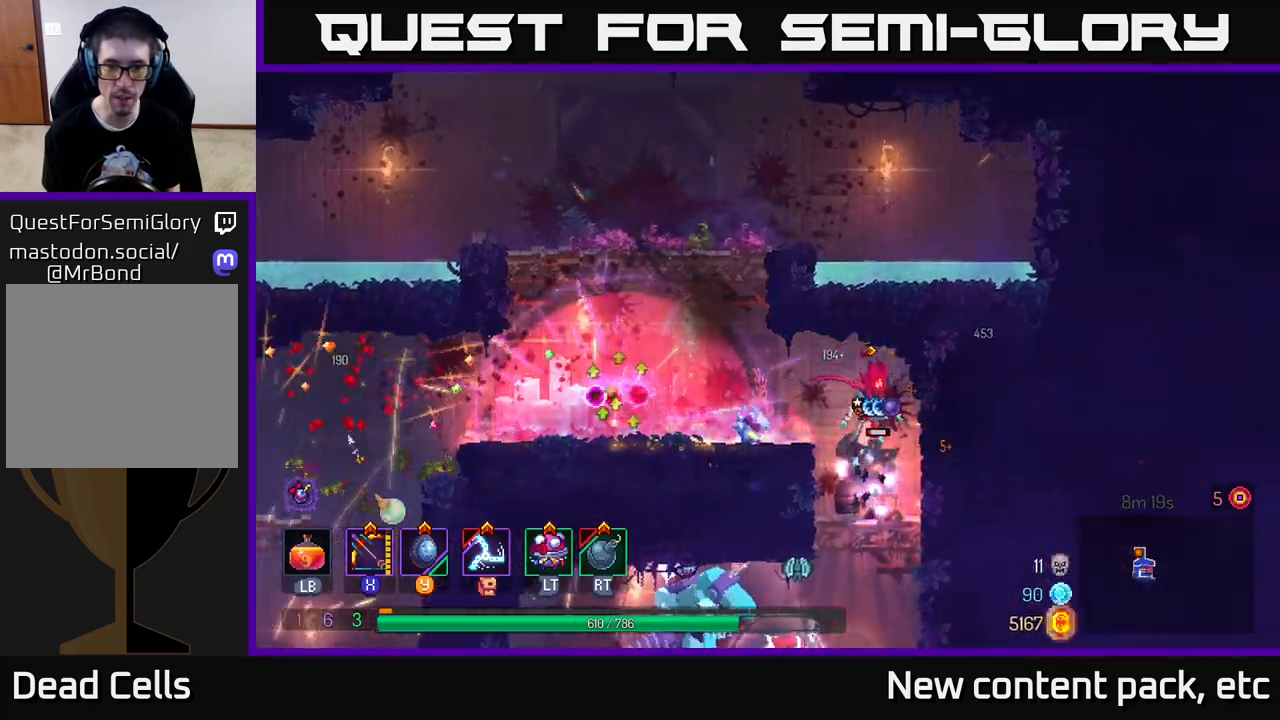
{"buttons": [], "left_stick": "down", "right_stick": "center", "events": [[233, "left_stick", "center"], [367, "left_stick", "down"], [400, "A", "down"], [467, "A", "up"]]}
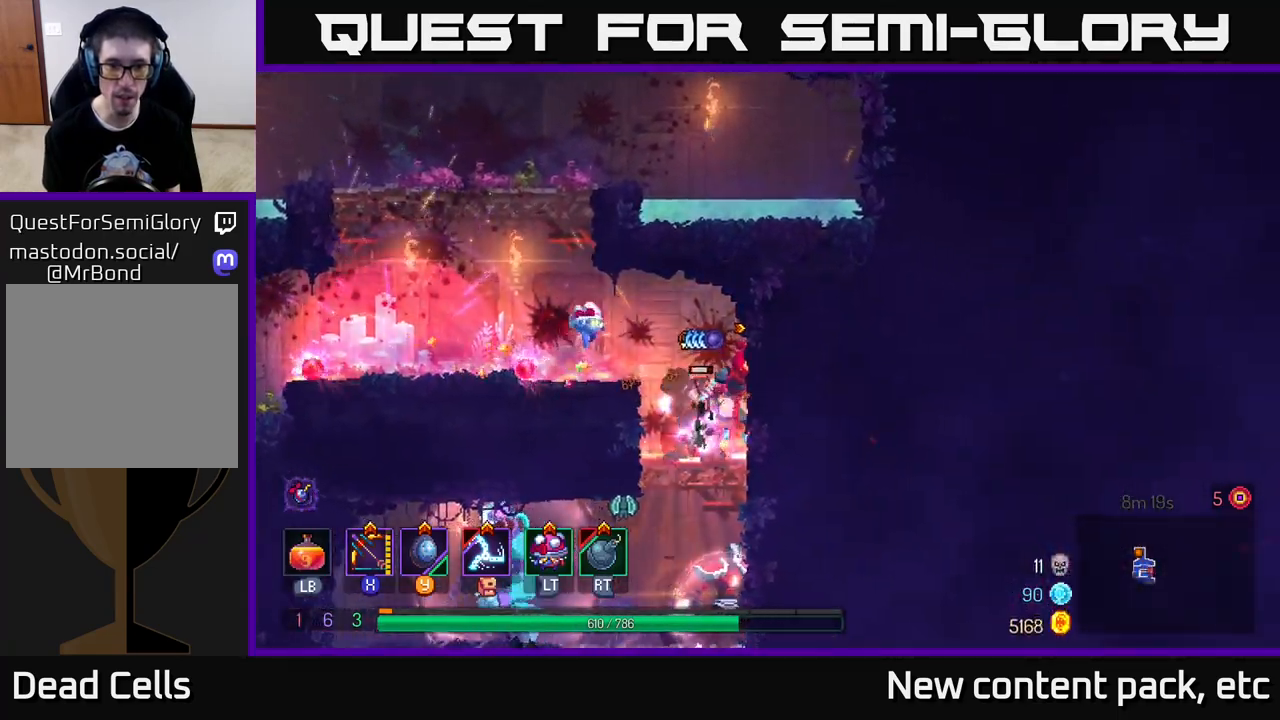
{"buttons": [], "left_stick": "left", "right_stick": "center", "events": [[33, "A", "down"], [117, "A", "up"], [233, "left_stick", "center"], [367, "left_stick", "left"]]}
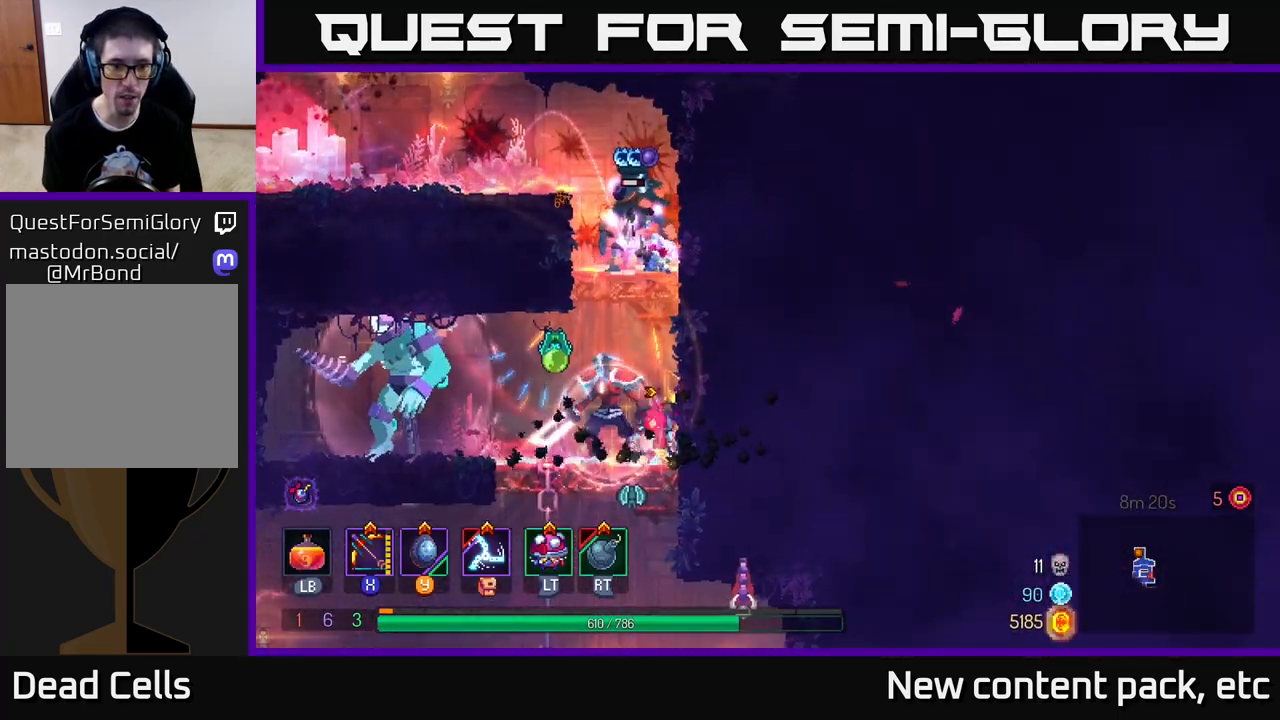
{"buttons": [], "left_stick": "left", "right_stick": "center", "events": [[317, "B", "down"], [433, "B", "up"]]}
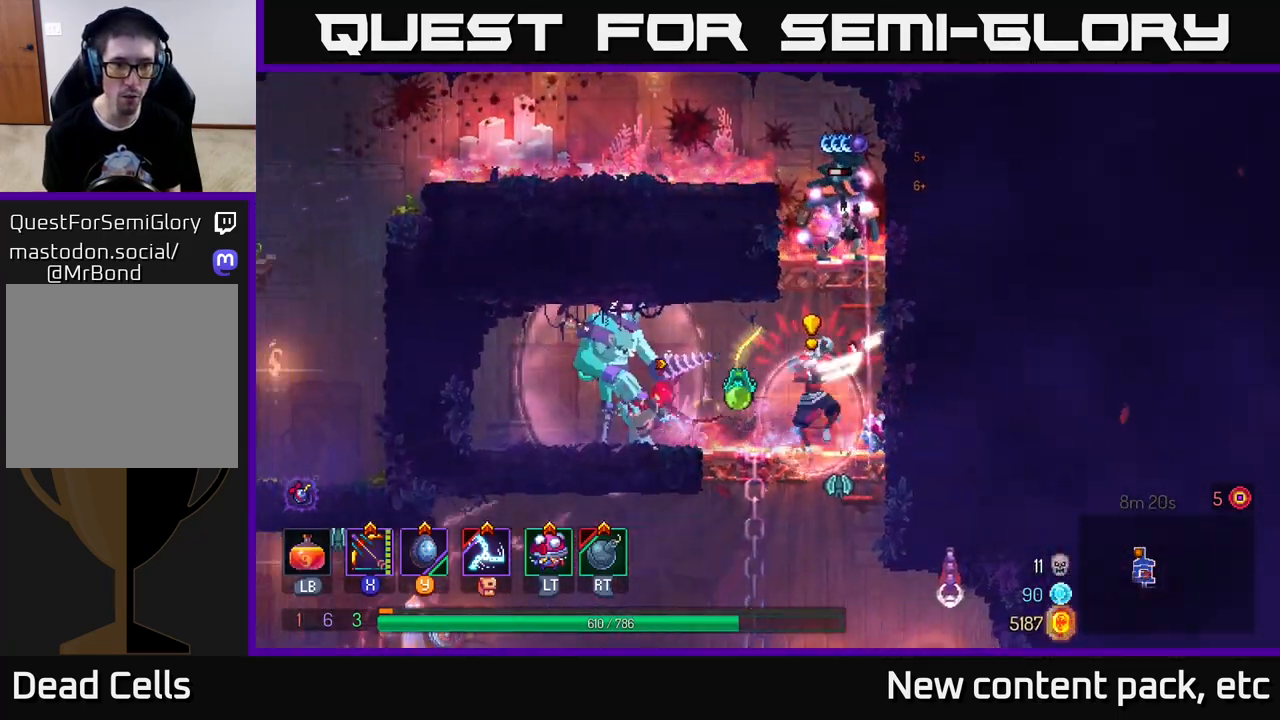
{"buttons": [], "left_stick": "left", "right_stick": "center", "events": []}
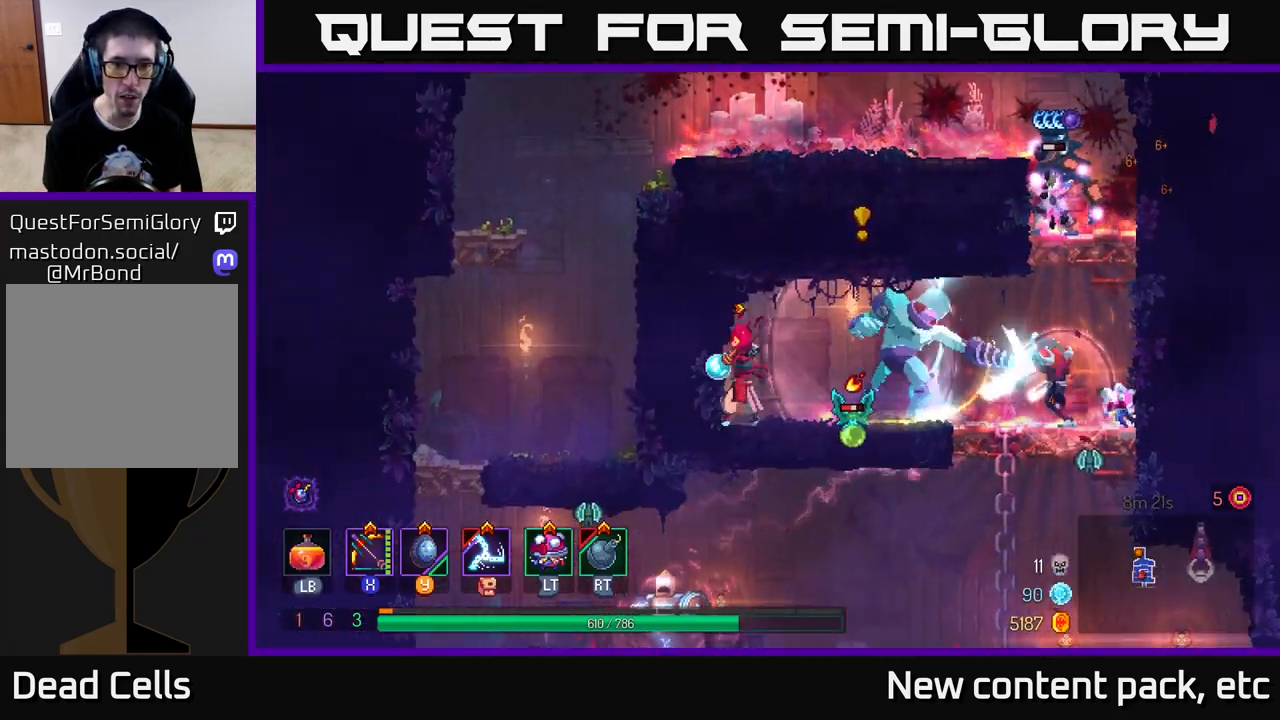
{"buttons": [], "left_stick": "right", "right_stick": "center", "events": [[17, "X", "down"], [50, "left_stick", "right"], [233, "X", "up"], [300, "B", "down"], [367, "B", "up"], [433, "B", "down"], [500, "B", "up"]]}
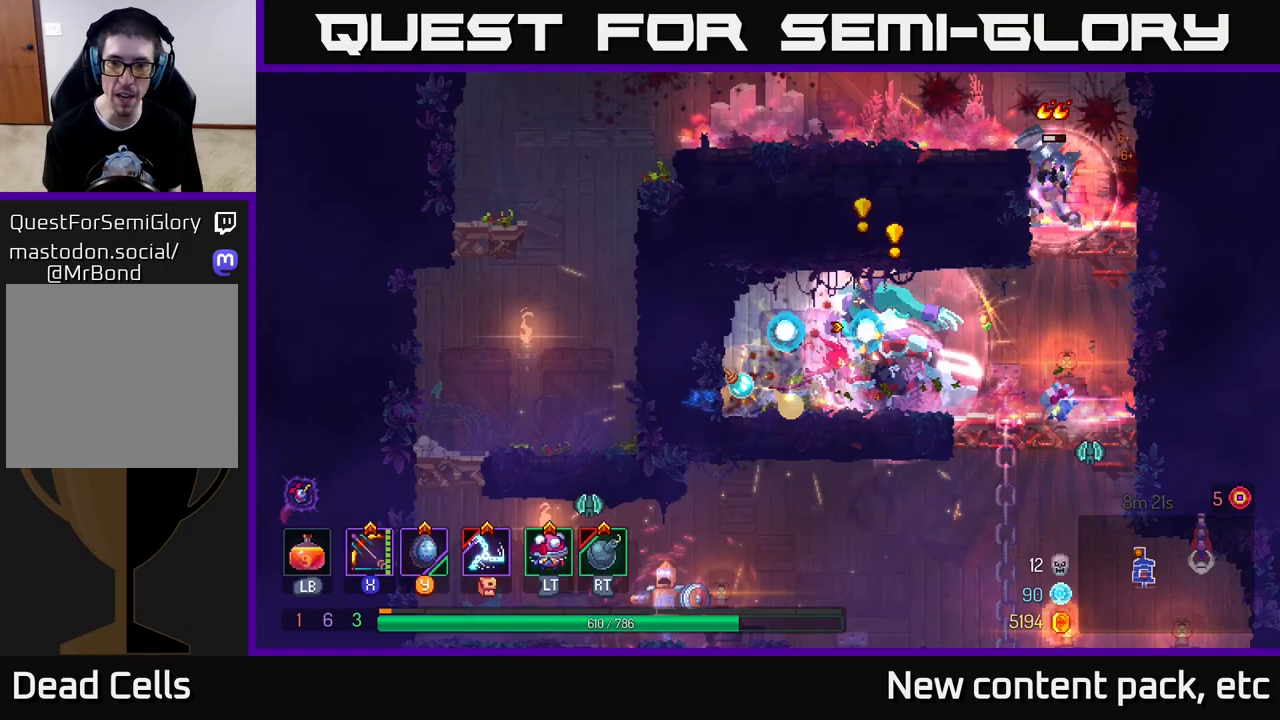
{"buttons": [], "left_stick": "right", "right_stick": "center", "events": [[117, "B", "down"], [183, "B", "up"], [300, "A", "down"], [400, "A", "up"]]}
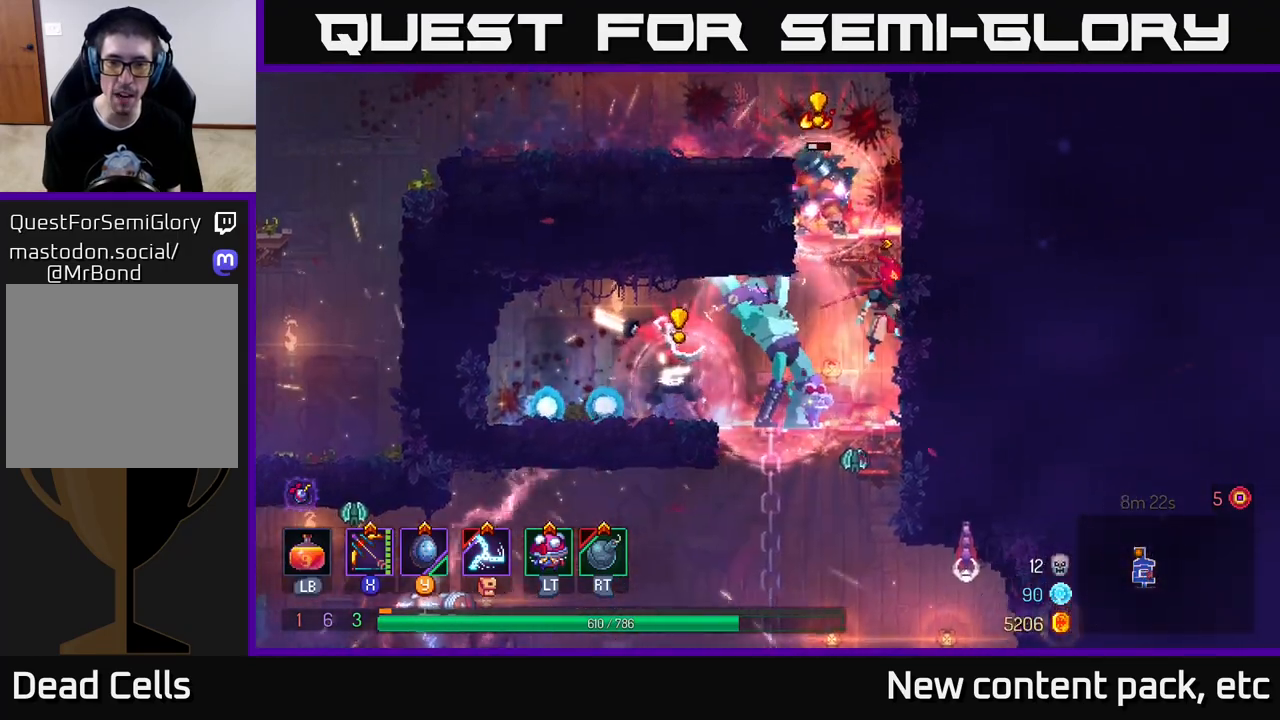
{"buttons": [], "left_stick": "down", "right_stick": "center", "events": [[217, "left_stick", "down"], [250, "A", "down"], [333, "A", "up"], [383, "A", "down"], [467, "A", "up"]]}
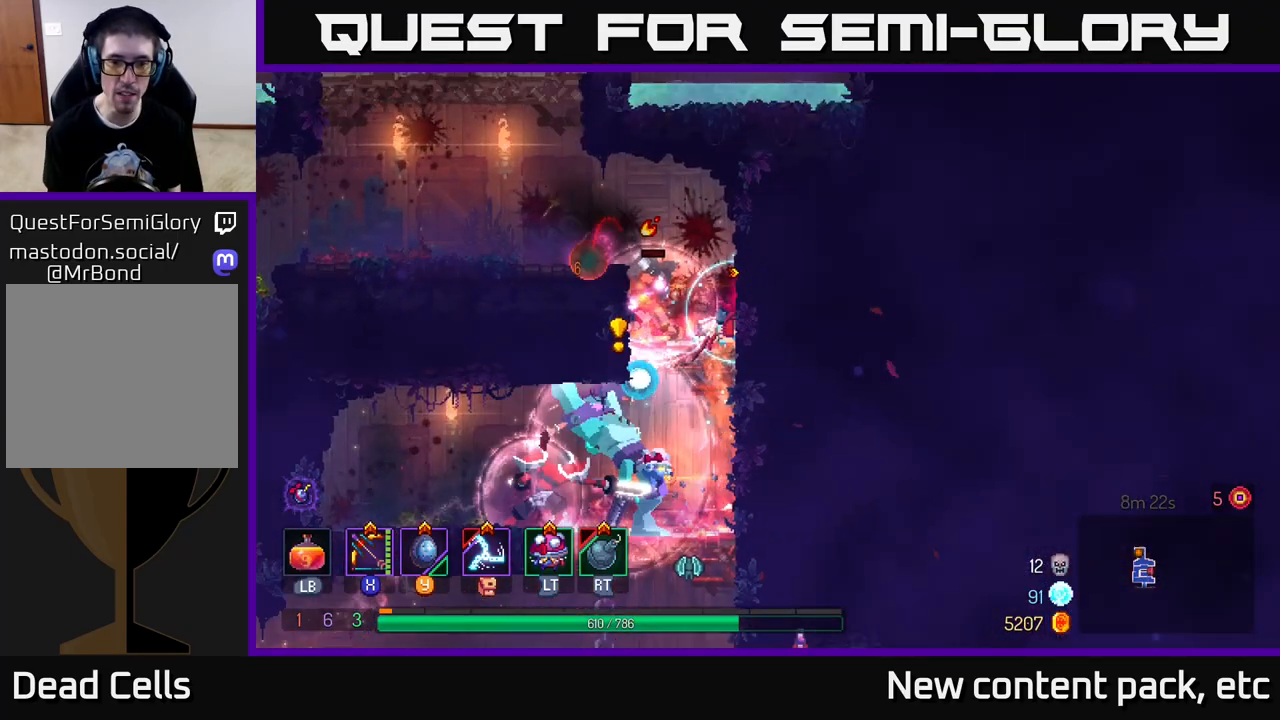
{"buttons": ["A"], "left_stick": "up-left", "right_stick": "center", "events": [[17, "A", "down"], [83, "A", "up"], [183, "left_stick", "up-left"], [200, "A", "down"], [333, "A", "up"], [400, "A", "down"]]}